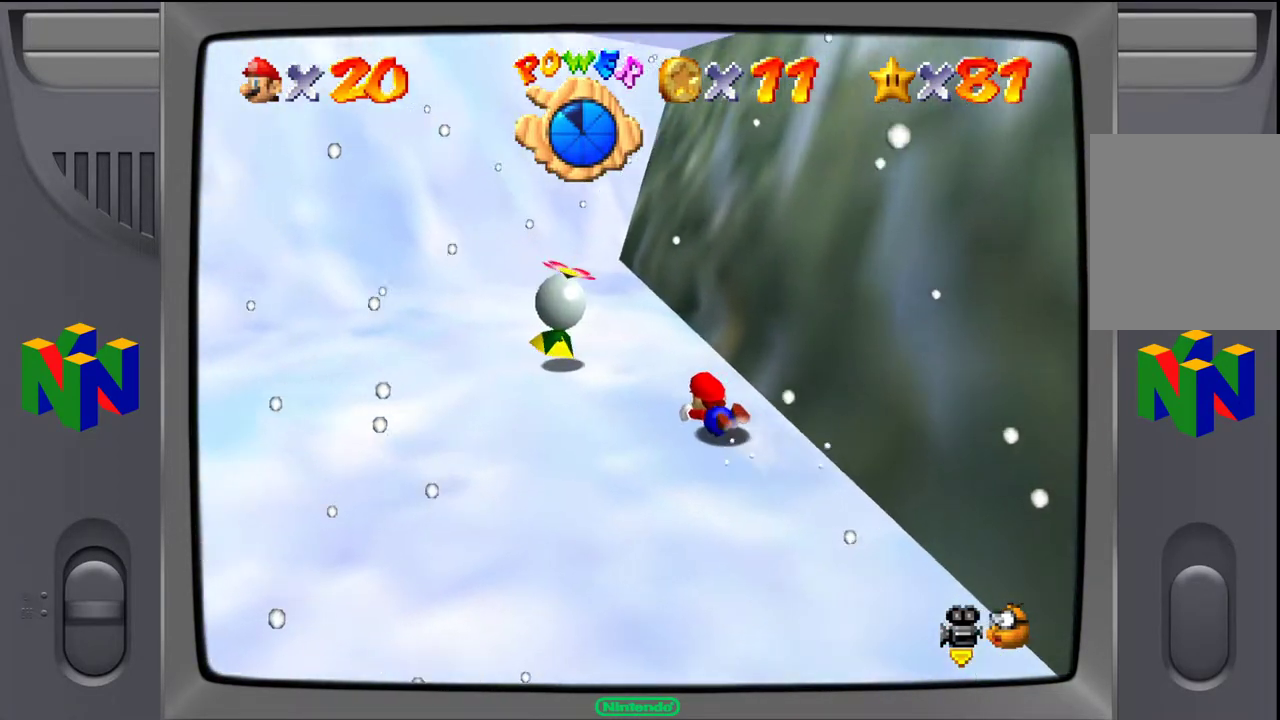
Gameplay with a controller (Nintendo layout); each line is a JSON object with the inputs held at the frame after it. "events" lists button and stick changes between this image and that frame as [ms after this image, input, new state], when the widget could be followed in between. Not read: L3 R3.
{"buttons": [], "left_stick": "up-left", "events": [[17, "A", "down"], [83, "A", "up"], [100, "left_stick", "left"], [167, "A", "down"], [350, "A", "up"], [483, "left_stick", "up-left"]]}
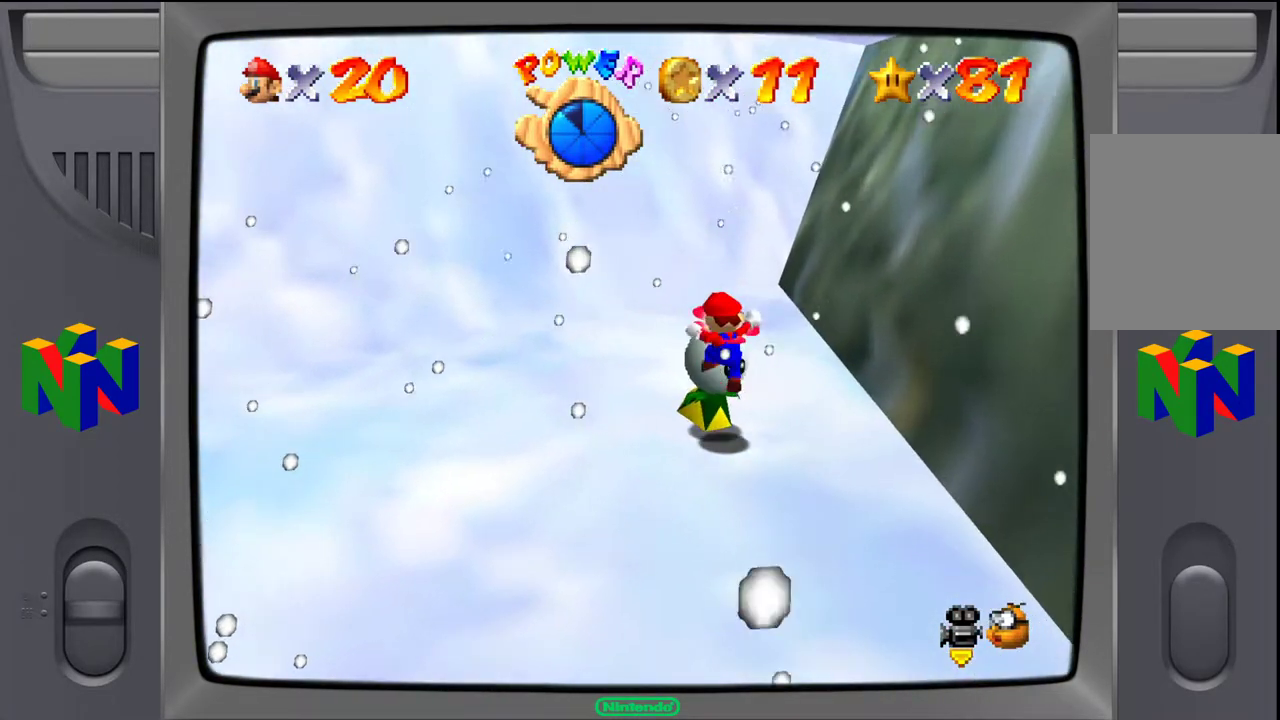
{"buttons": [], "left_stick": "up-right", "events": [[433, "left_stick", "center"], [500, "left_stick", "up-right"]]}
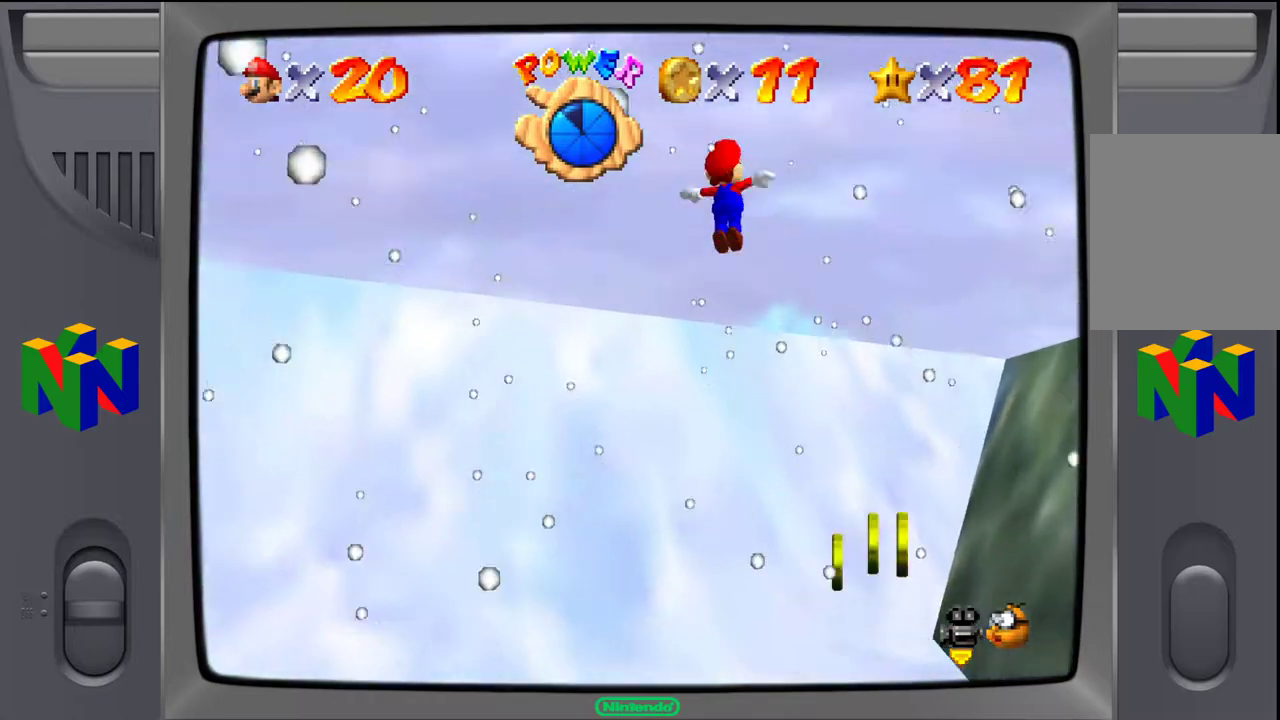
{"buttons": [], "left_stick": "up-right", "events": []}
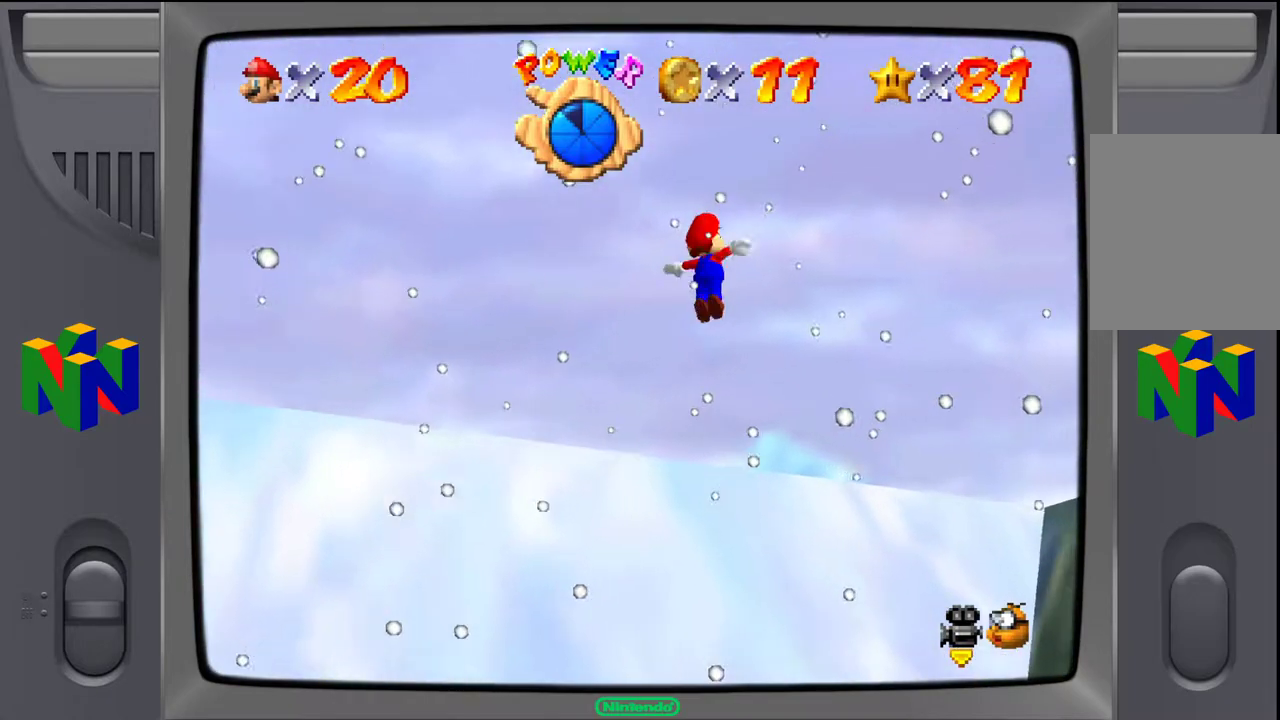
{"buttons": [], "left_stick": "up-right", "events": []}
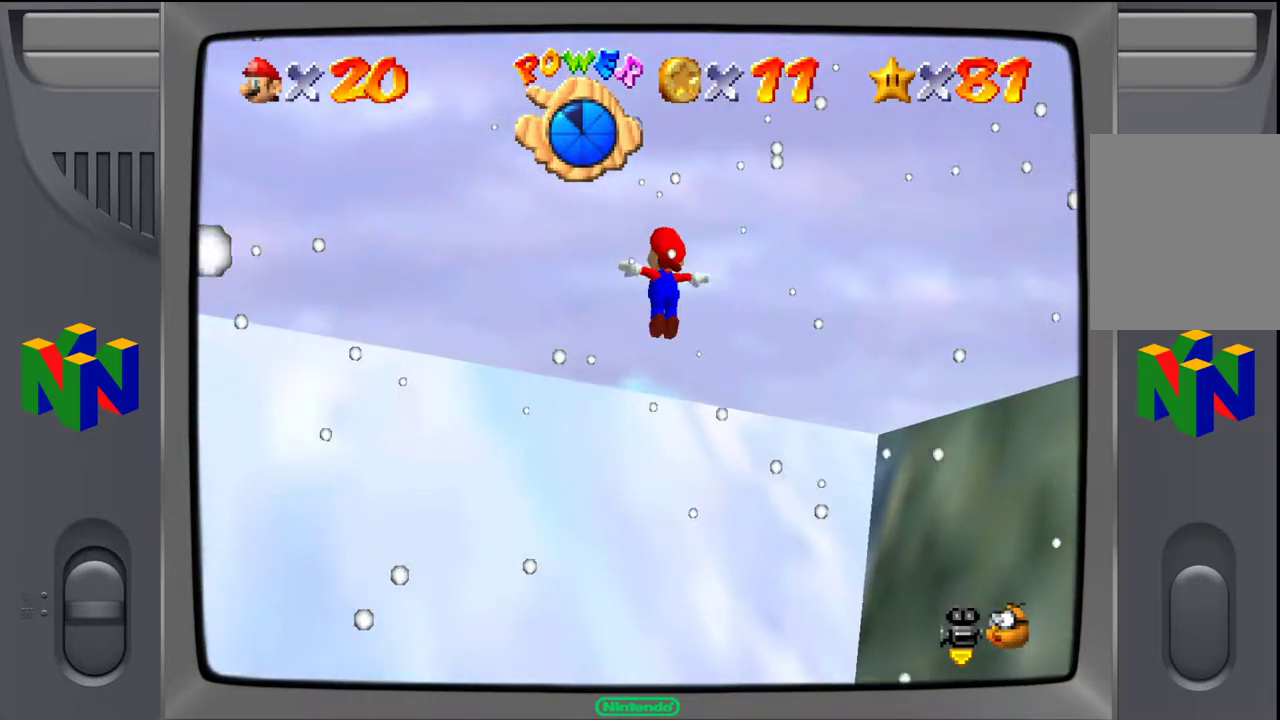
{"buttons": [], "left_stick": "up-right", "events": []}
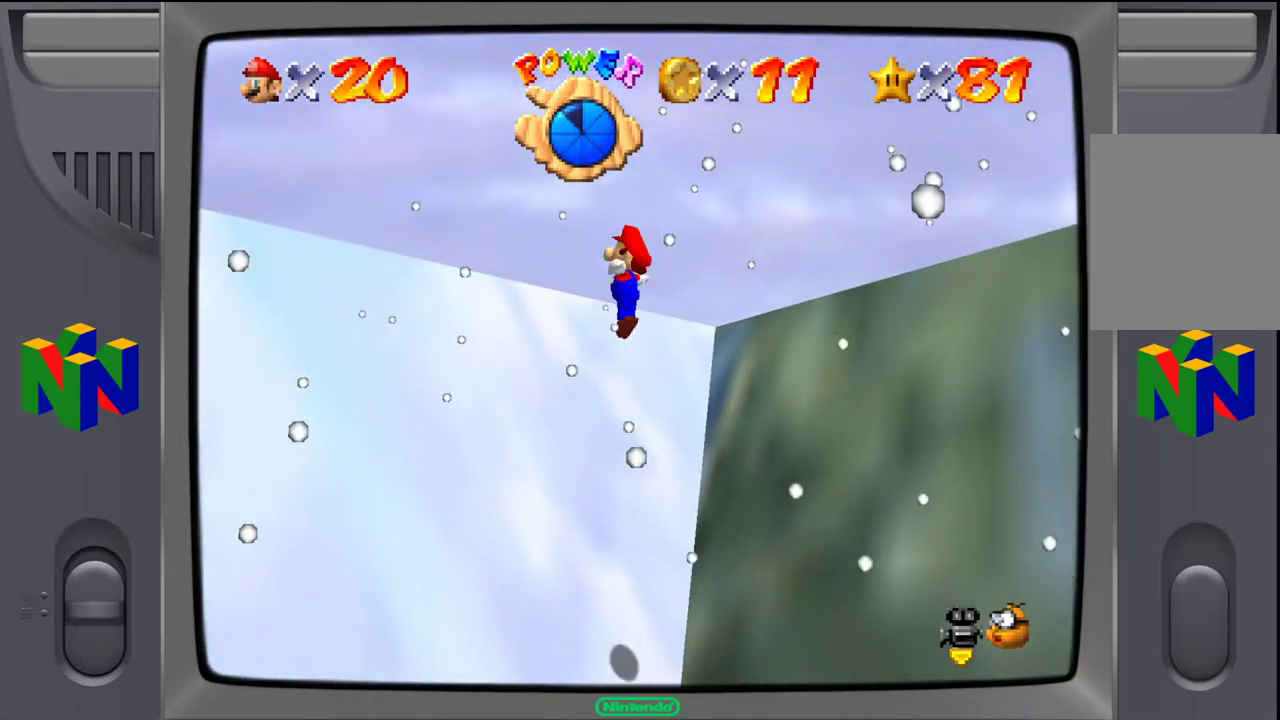
{"buttons": [], "left_stick": "up-right", "events": [[50, "C_LEFT", "down"], [200, "C_LEFT", "up"]]}
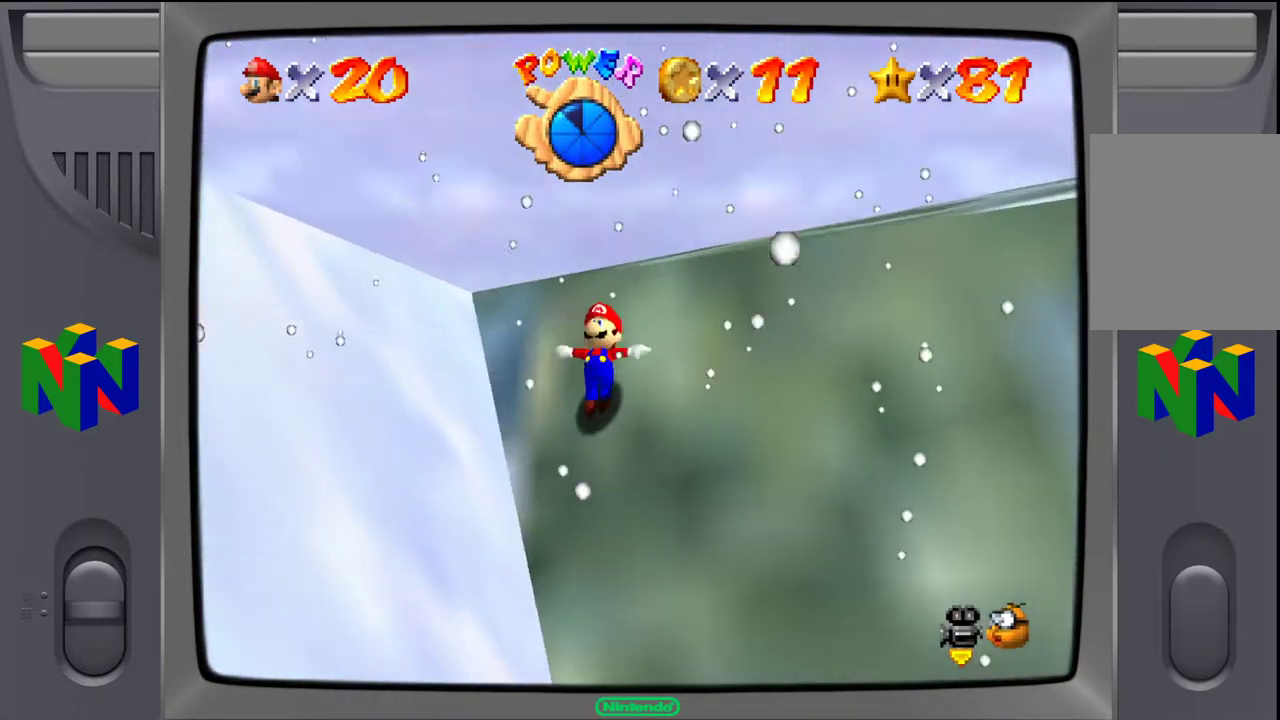
{"buttons": [], "left_stick": "down-right", "events": [[217, "left_stick", "center"], [383, "left_stick", "down-right"]]}
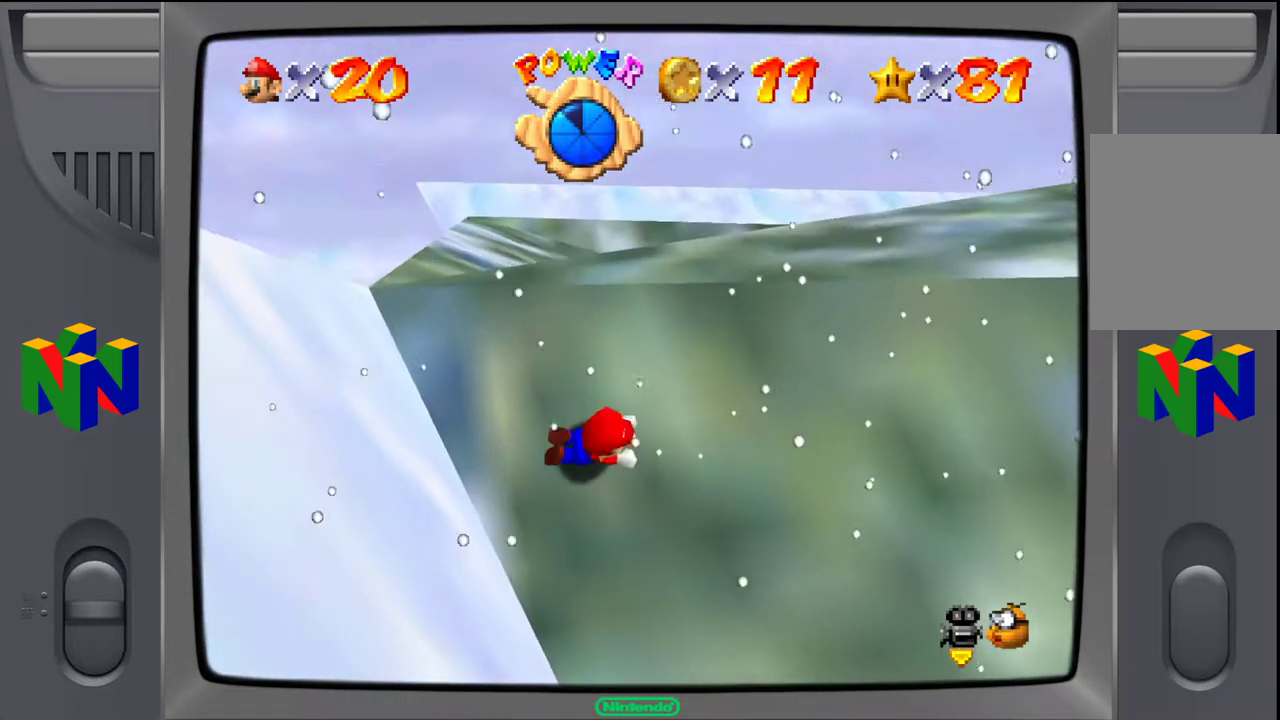
{"buttons": [], "left_stick": "right", "events": [[483, "left_stick", "right"]]}
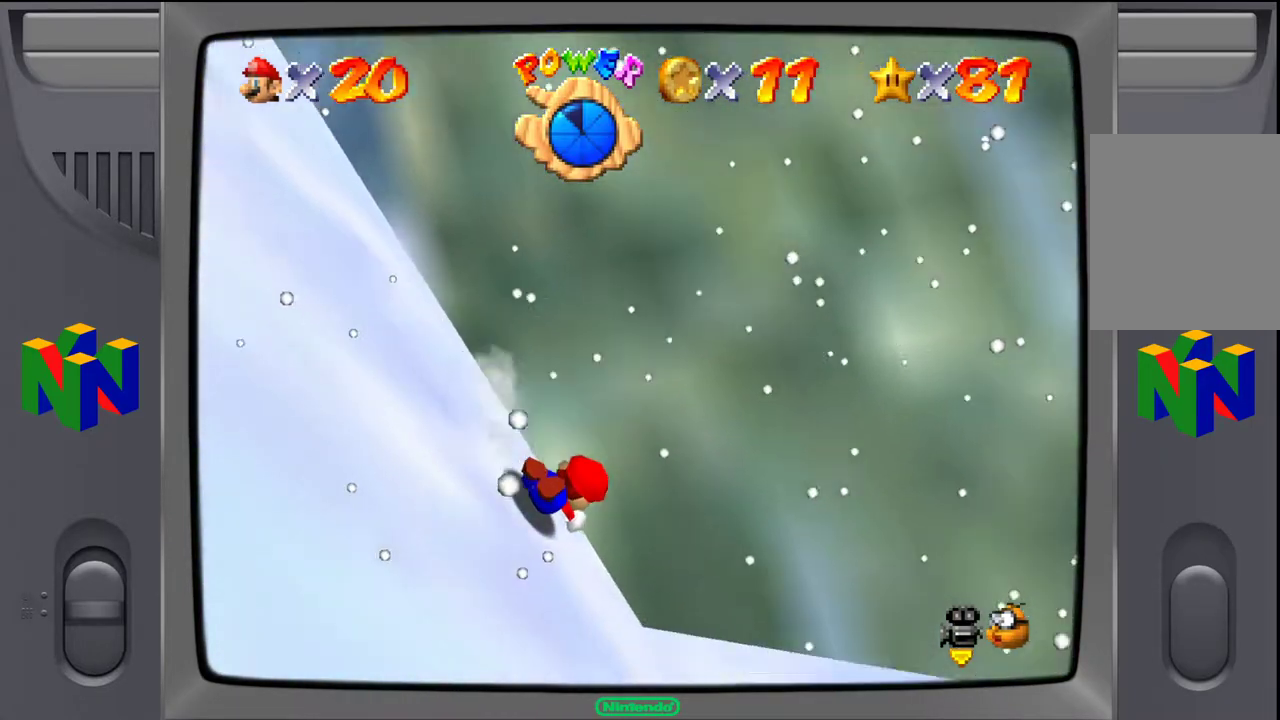
{"buttons": [], "left_stick": "down-right", "events": [[67, "A", "down"], [183, "A", "up"], [317, "left_stick", "down-right"]]}
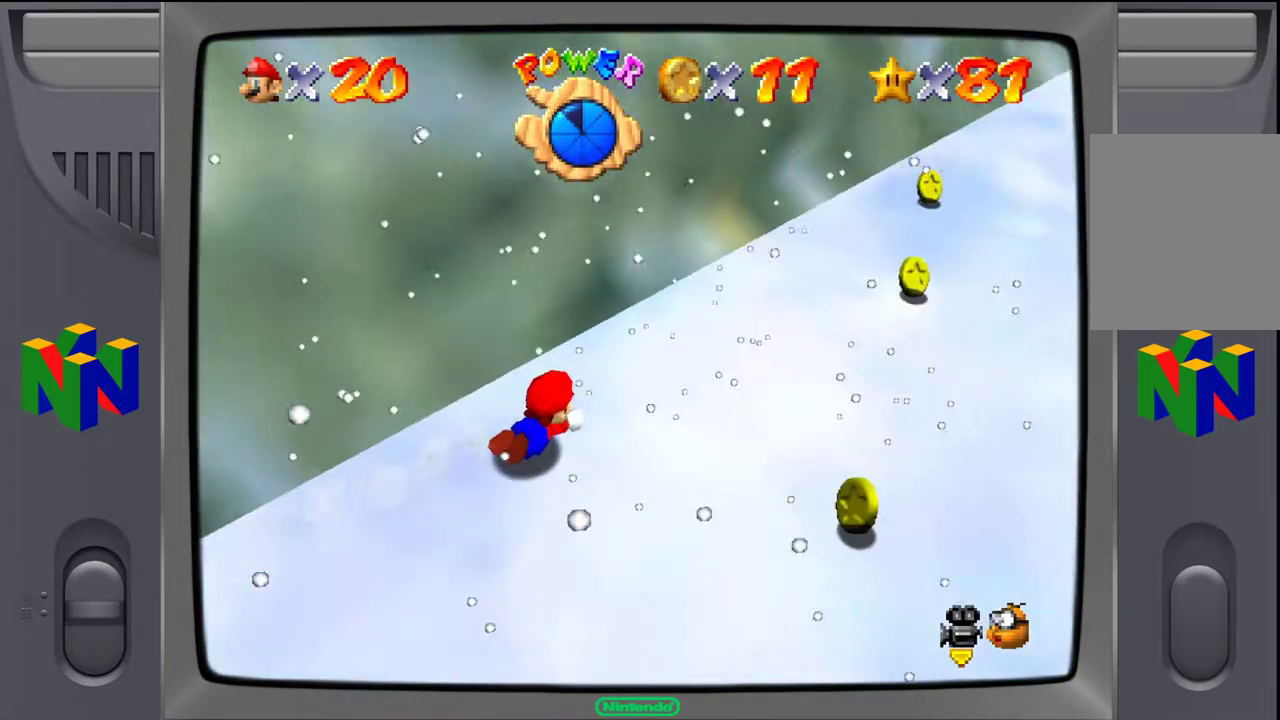
{"buttons": [], "left_stick": "up-right", "events": [[17, "A", "down"], [117, "A", "up"], [250, "left_stick", "up-right"]]}
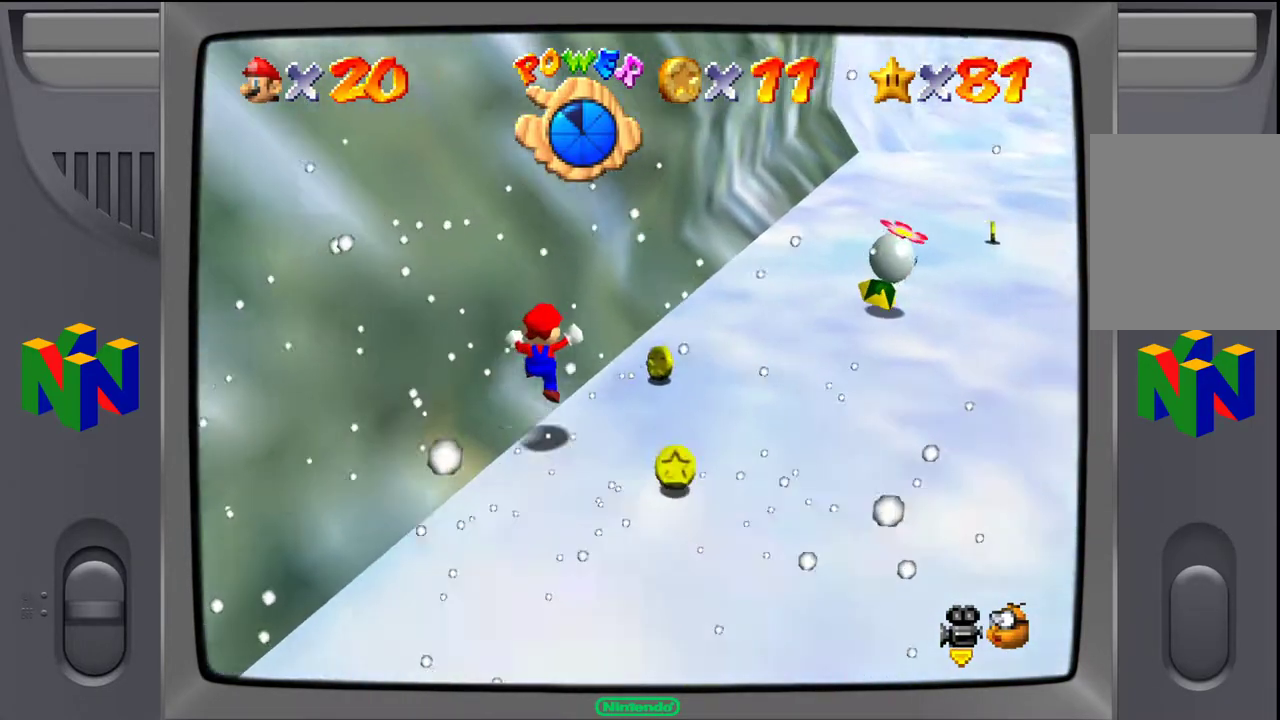
{"buttons": [], "left_stick": "up-right", "events": []}
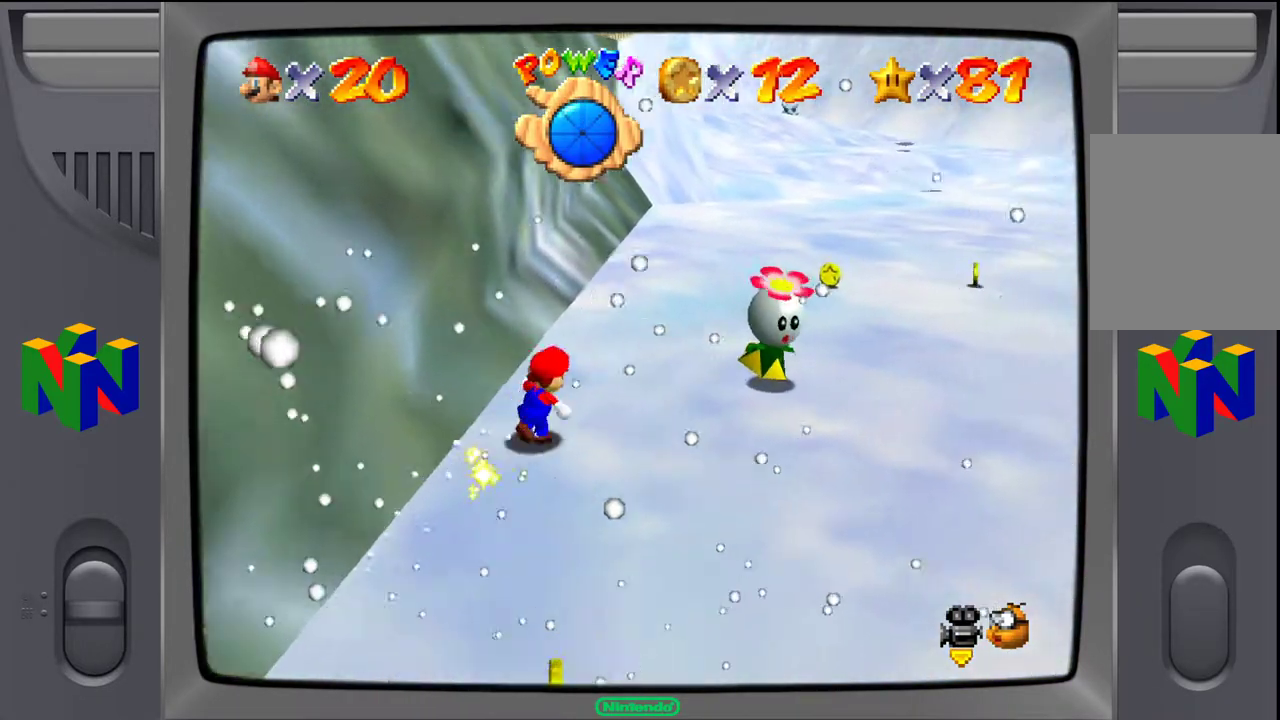
{"buttons": [], "left_stick": "up-right", "events": [[100, "left_stick", "up"], [483, "left_stick", "up-right"]]}
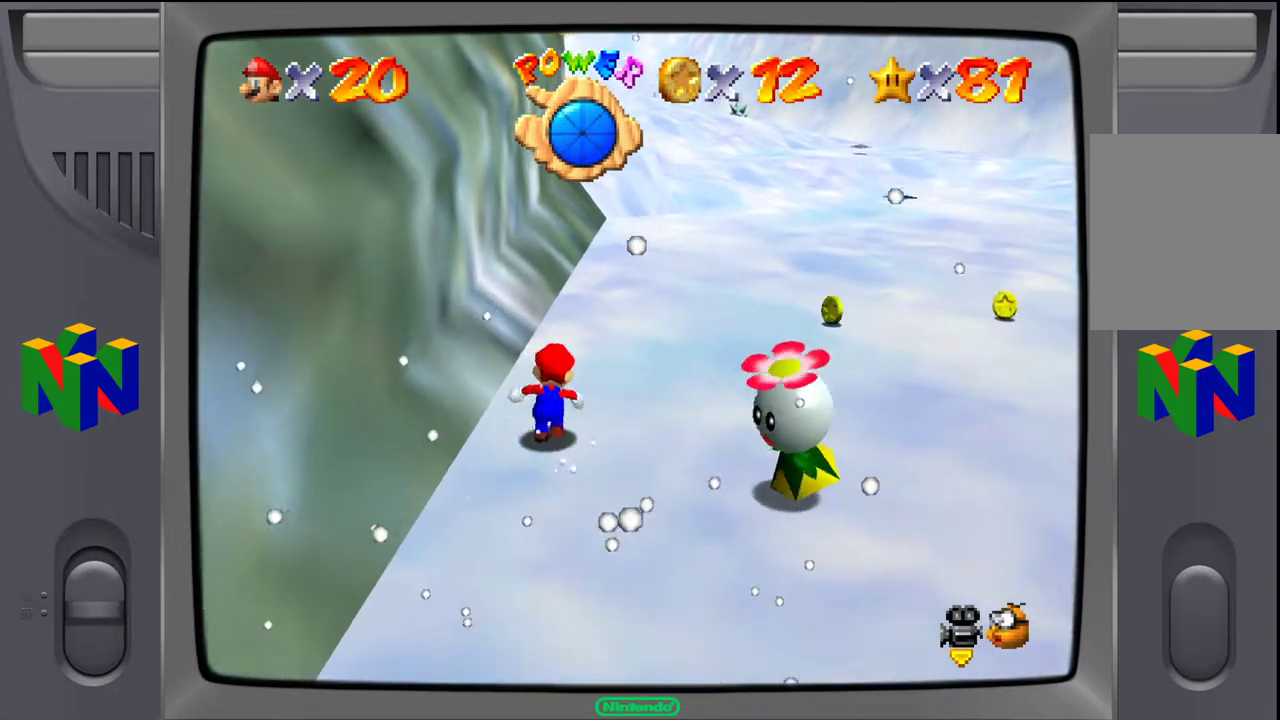
{"buttons": [], "left_stick": "up", "events": [[250, "A", "down"], [250, "Z", "down"], [333, "A", "up"], [350, "left_stick", "up"], [383, "Z", "up"]]}
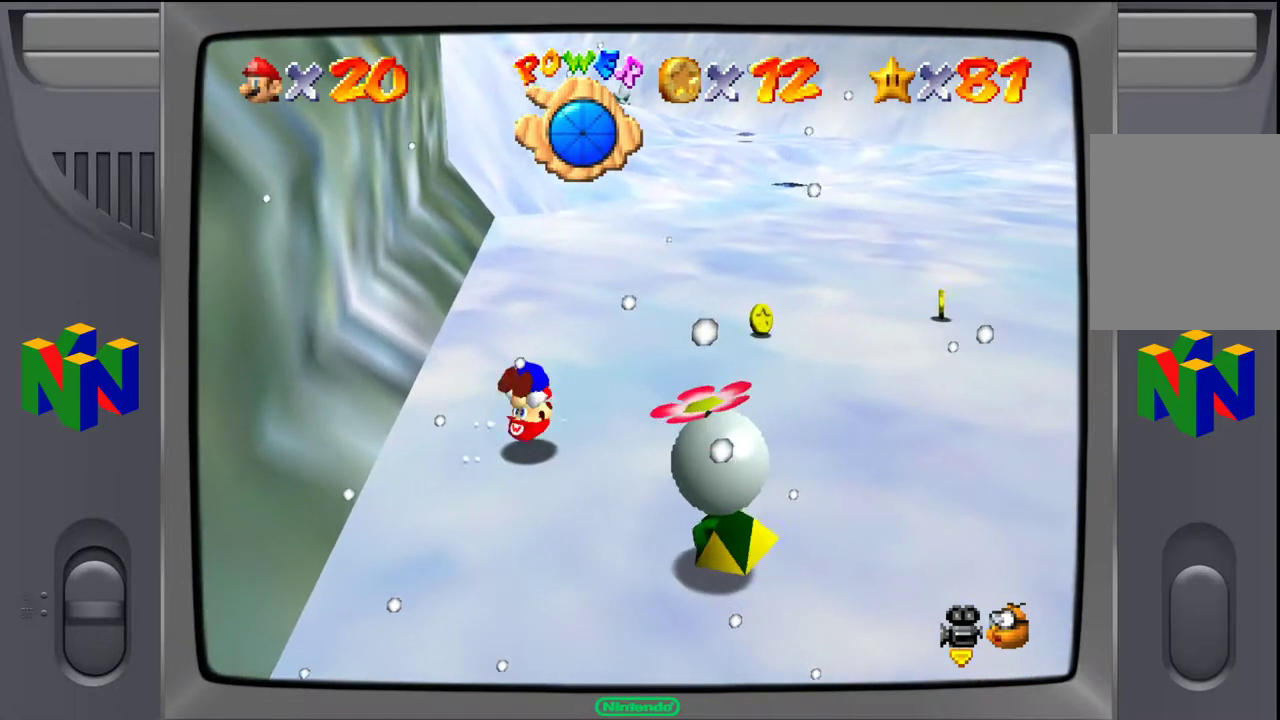
{"buttons": [], "left_stick": "center", "events": [[300, "left_stick", "center"]]}
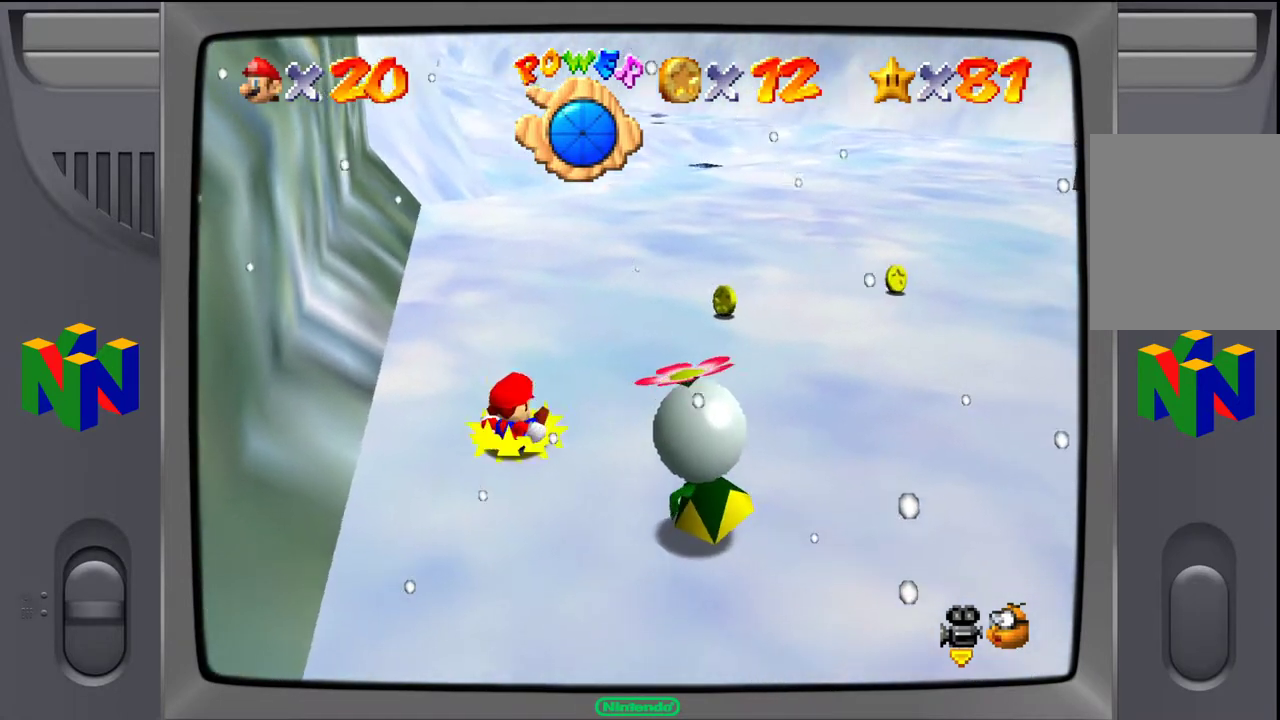
{"buttons": [], "left_stick": "up", "events": [[33, "left_stick", "up"]]}
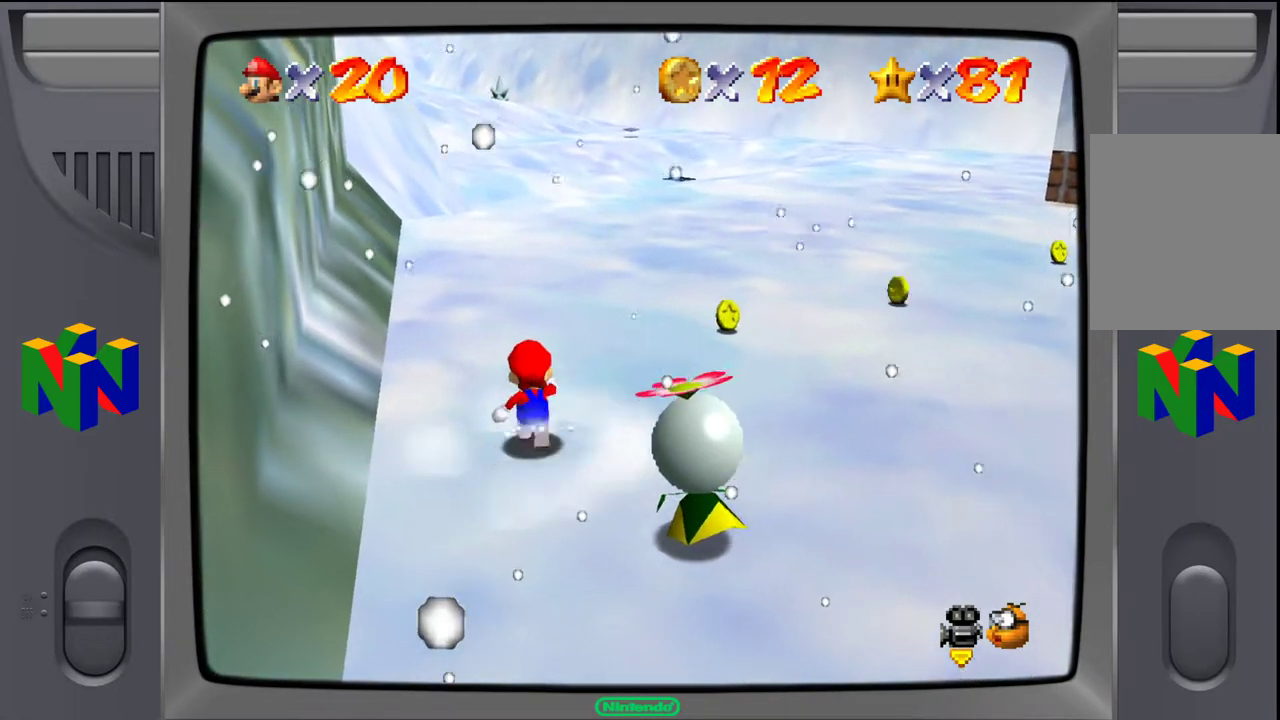
{"buttons": [], "left_stick": "up", "events": []}
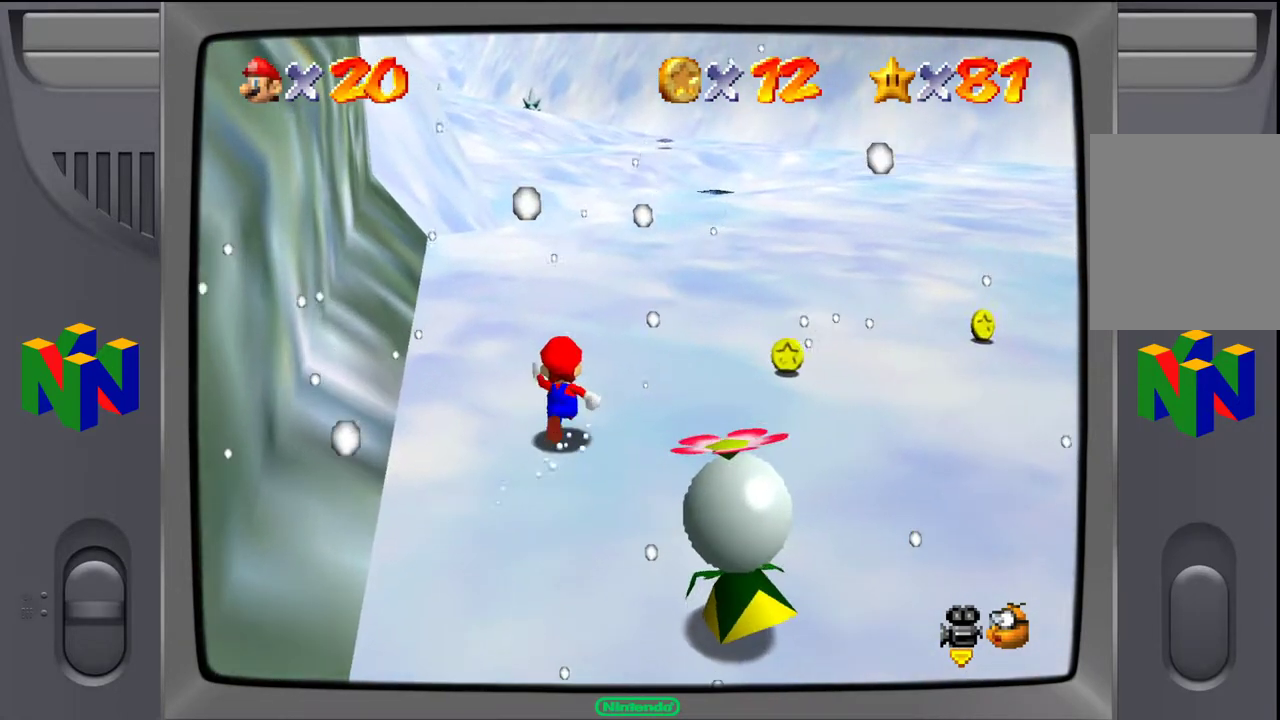
{"buttons": [], "left_stick": "up", "events": [[150, "Z", "down"], [233, "A", "down"], [267, "Z", "up"], [333, "A", "up"]]}
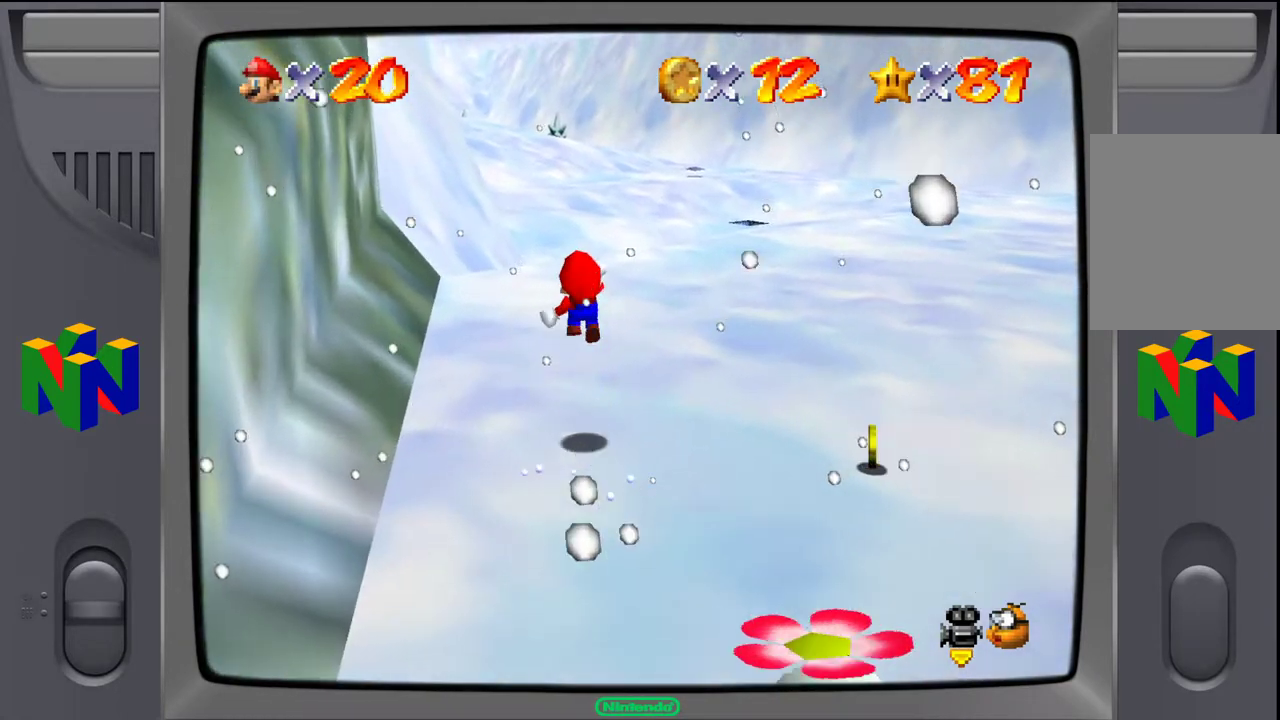
{"buttons": [], "left_stick": "up", "events": []}
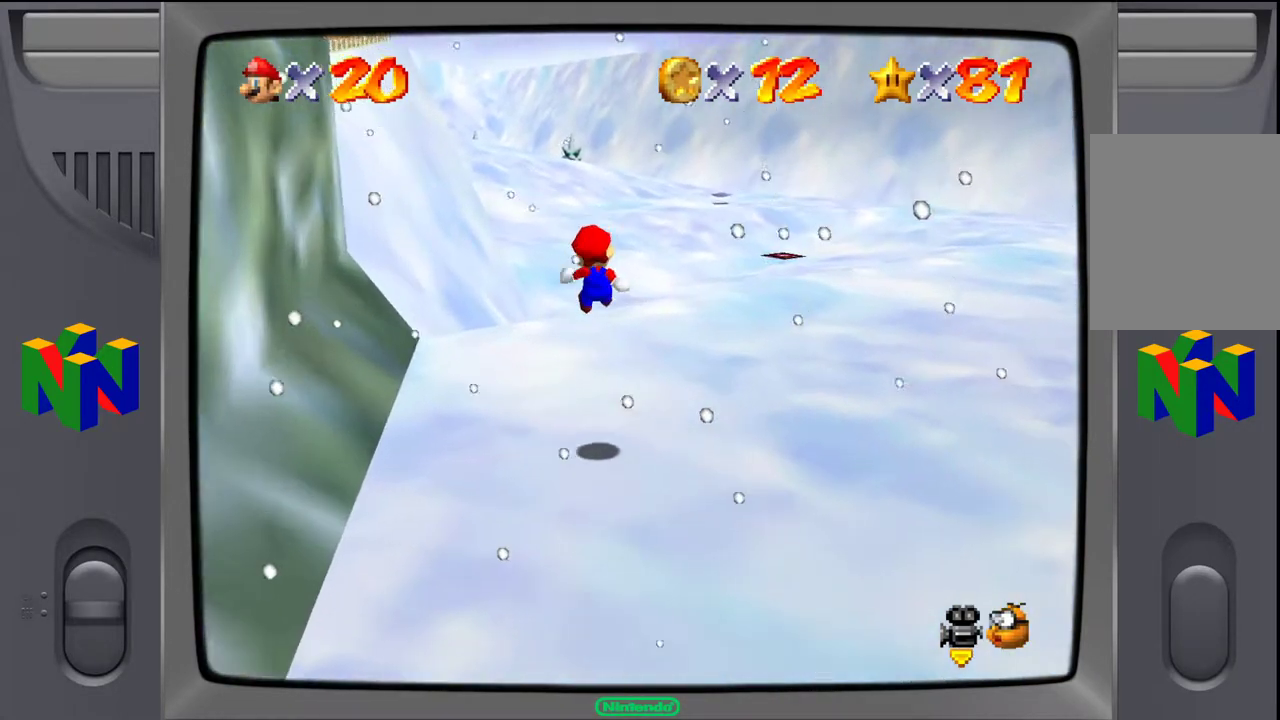
{"buttons": [], "left_stick": "up", "events": []}
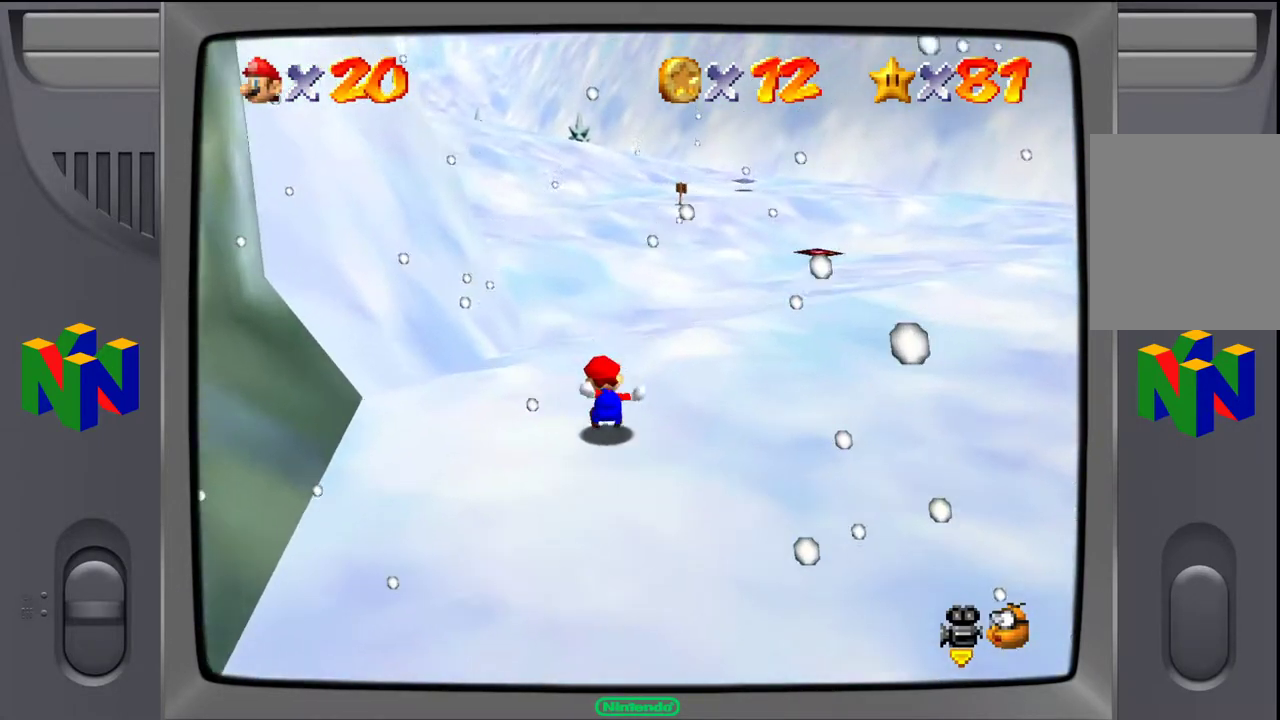
{"buttons": [], "left_stick": "up", "events": [[17, "Z", "down"], [33, "A", "down"], [183, "A", "up"], [183, "Z", "up"]]}
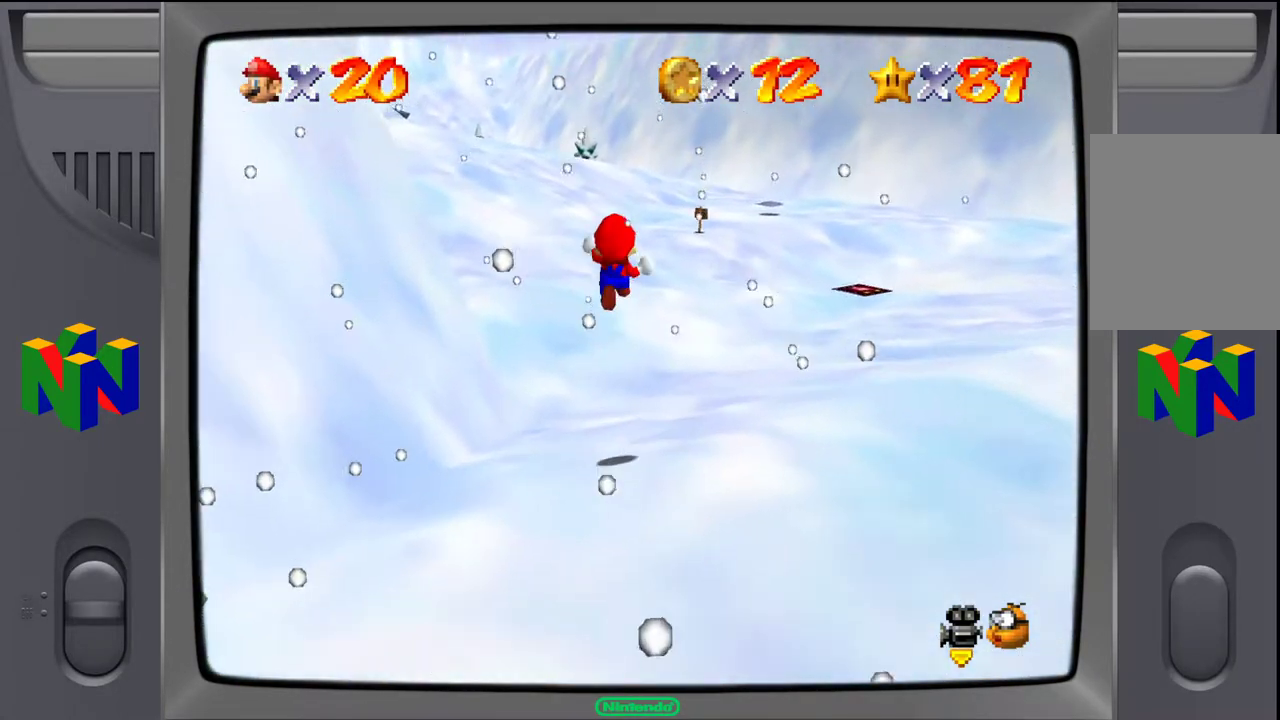
{"buttons": [], "left_stick": "up", "events": []}
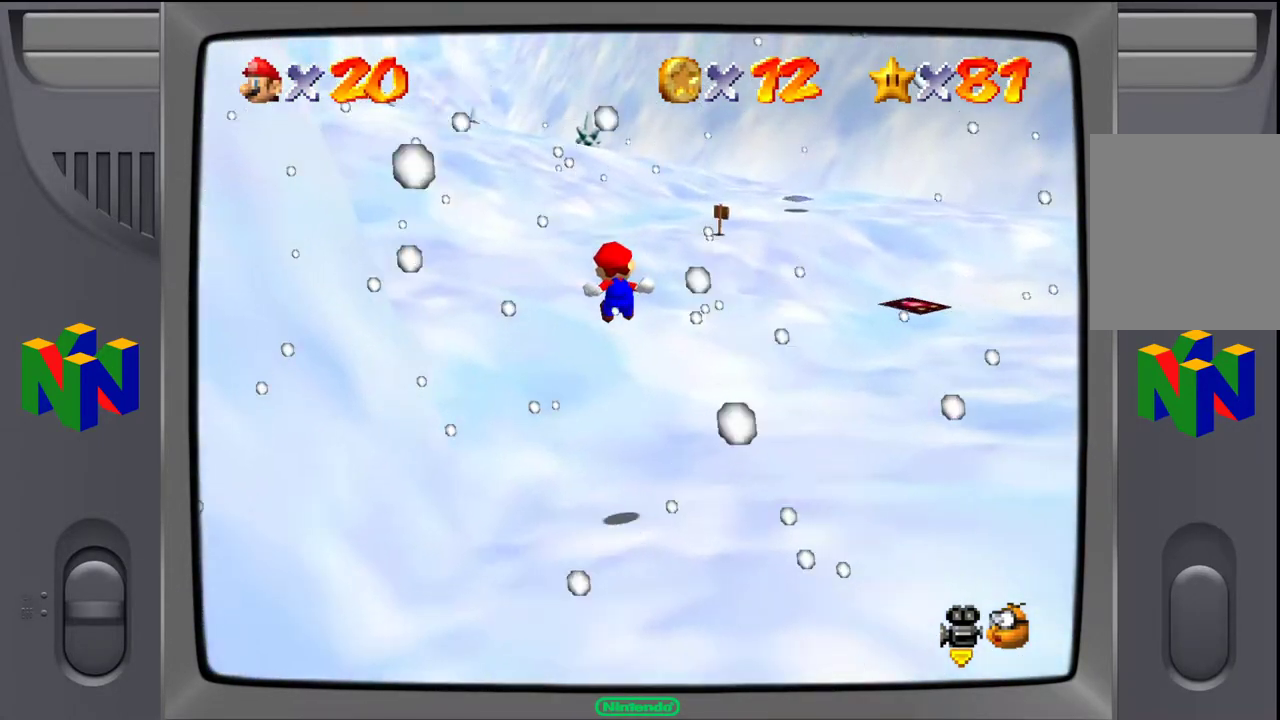
{"buttons": [], "left_stick": "up", "events": []}
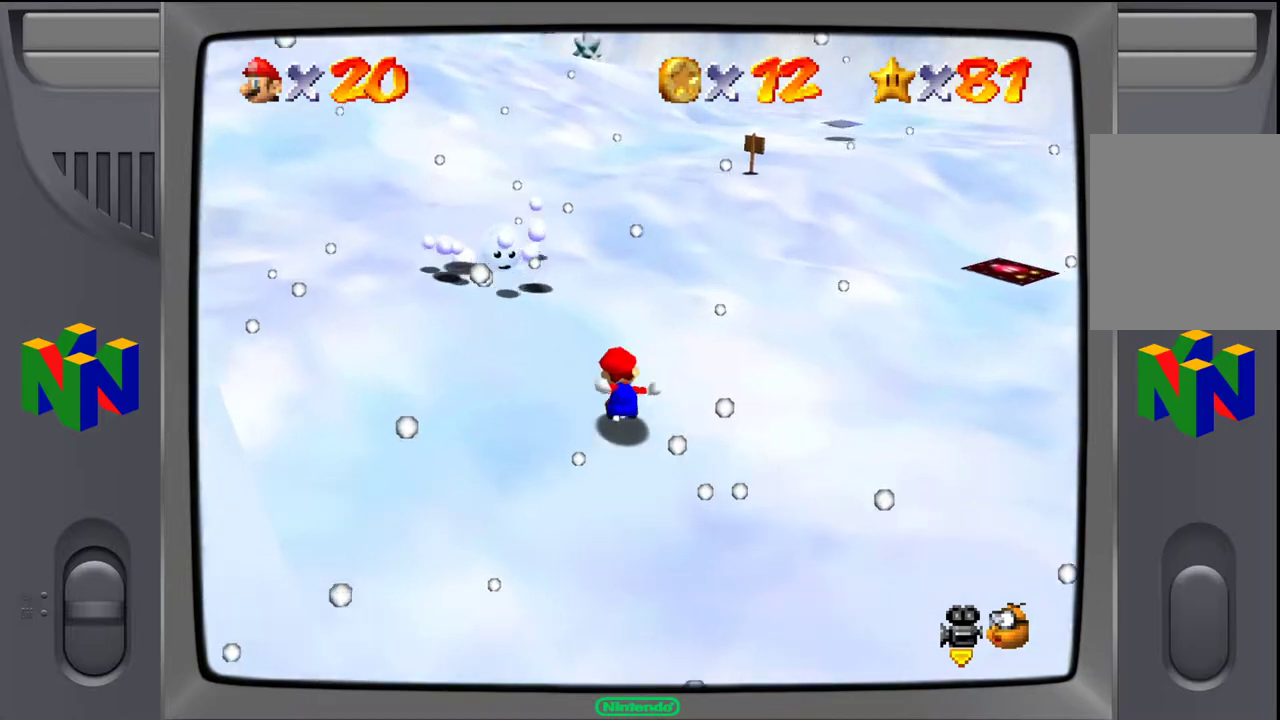
{"buttons": [], "left_stick": "up", "events": []}
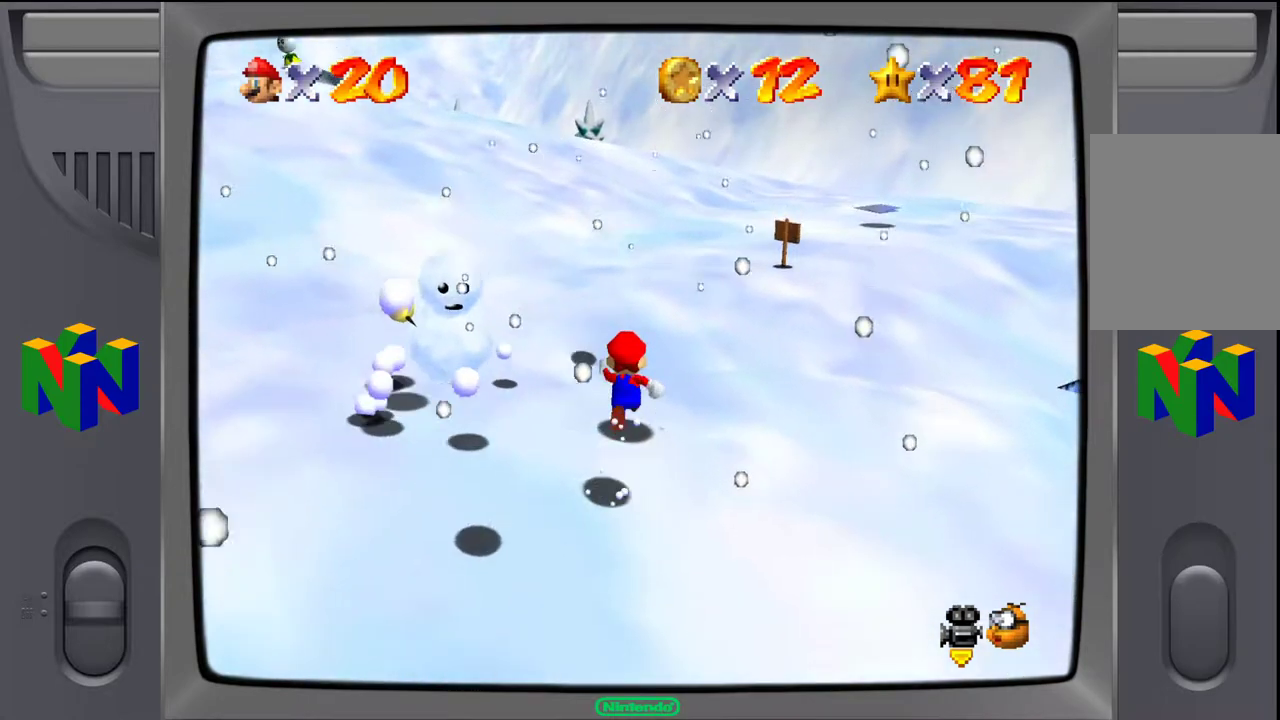
{"buttons": [], "left_stick": "up", "events": []}
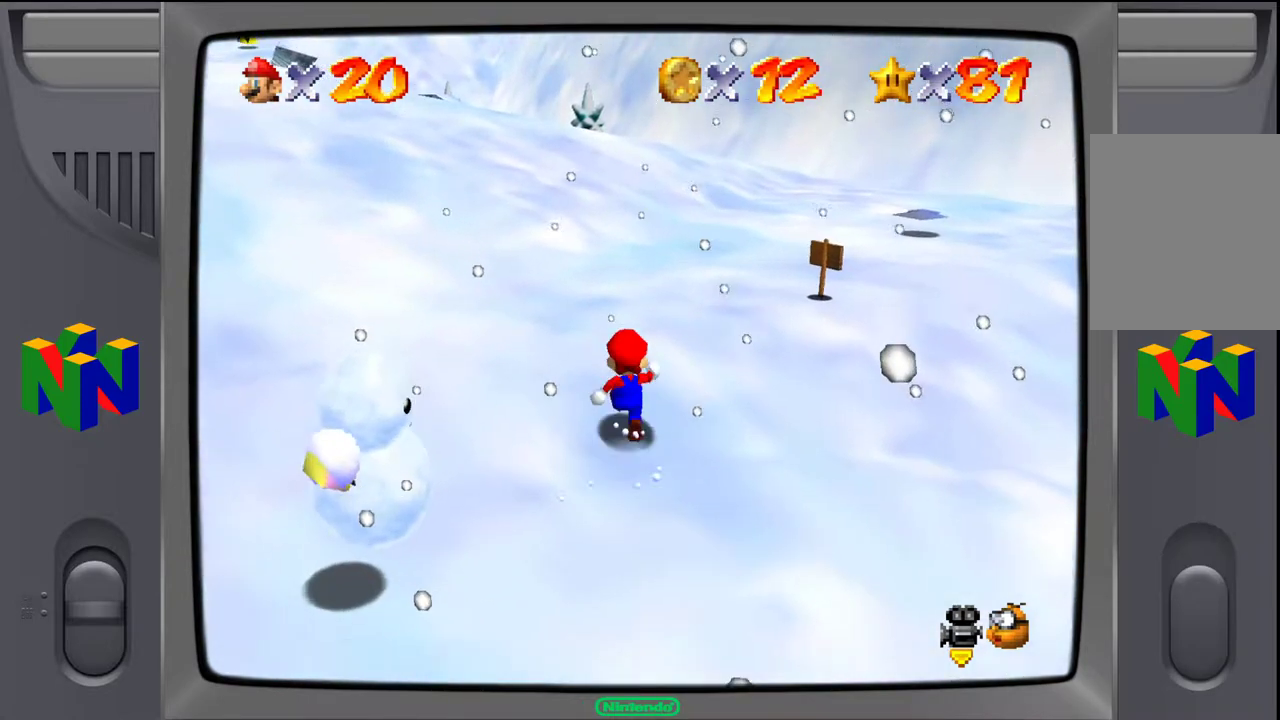
{"buttons": [], "left_stick": "up-left", "events": [[433, "left_stick", "up-left"]]}
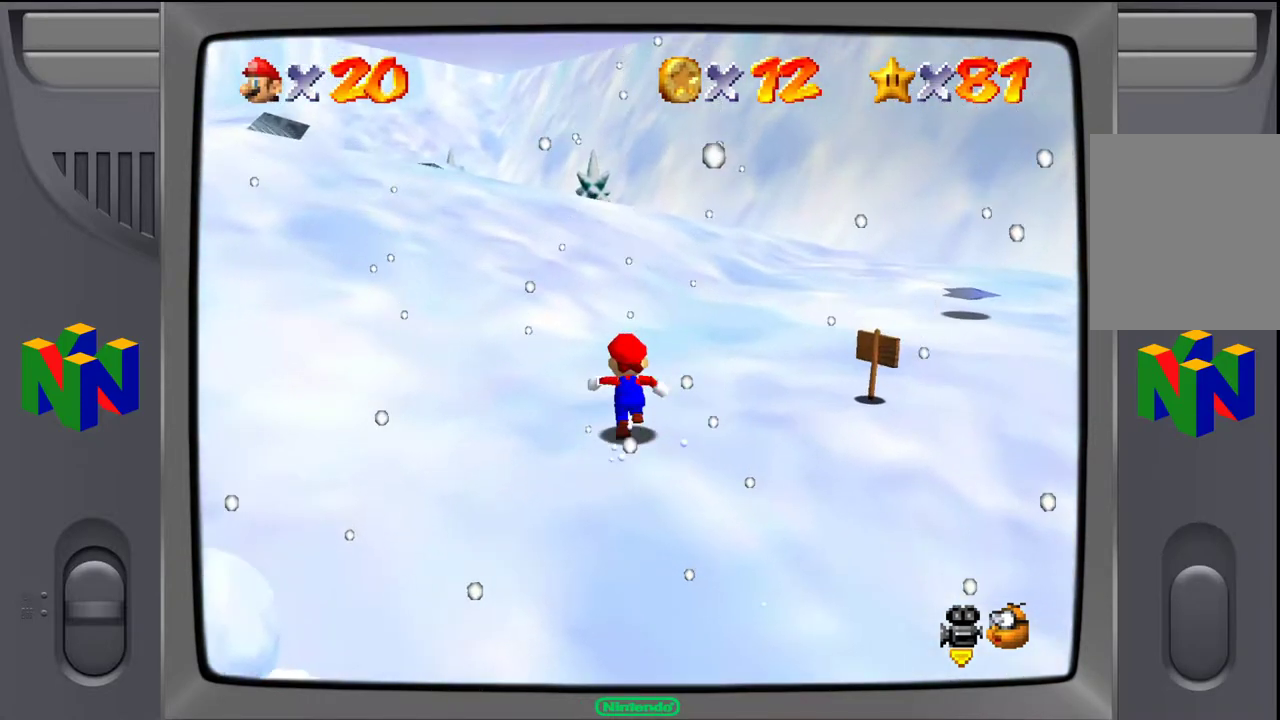
{"buttons": [], "left_stick": "up-left", "events": []}
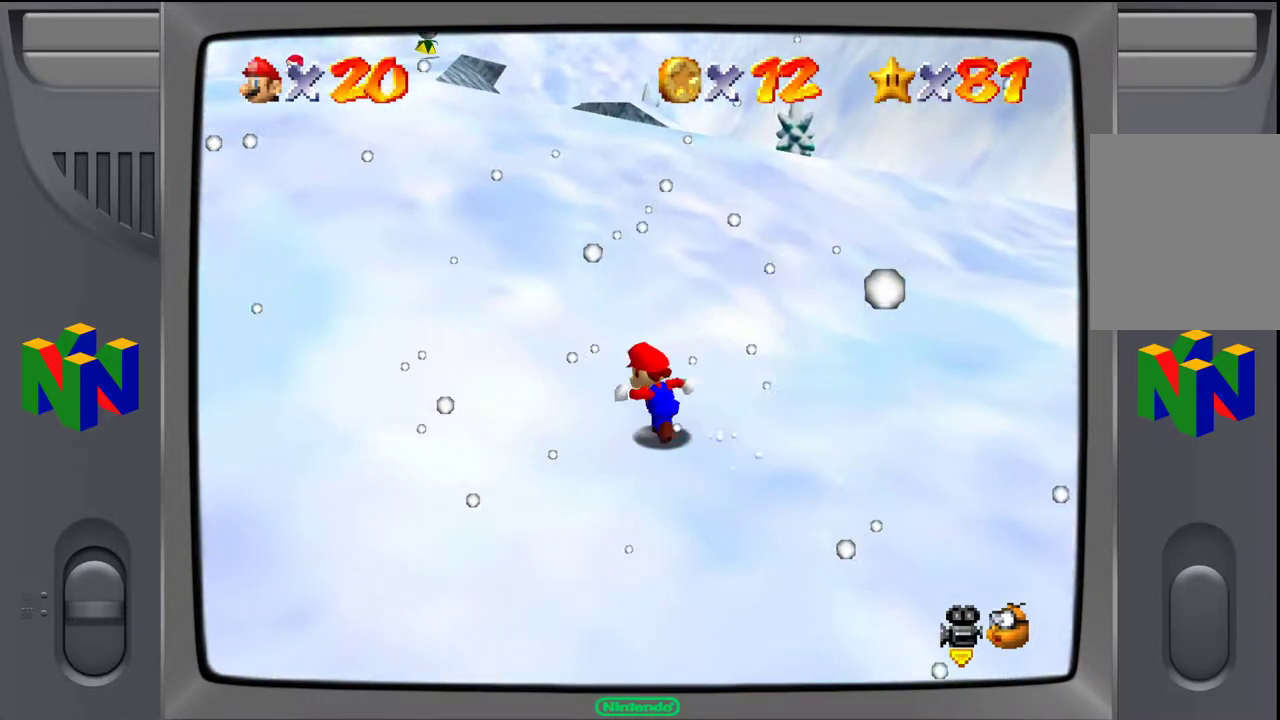
{"buttons": [], "left_stick": "up-left", "events": []}
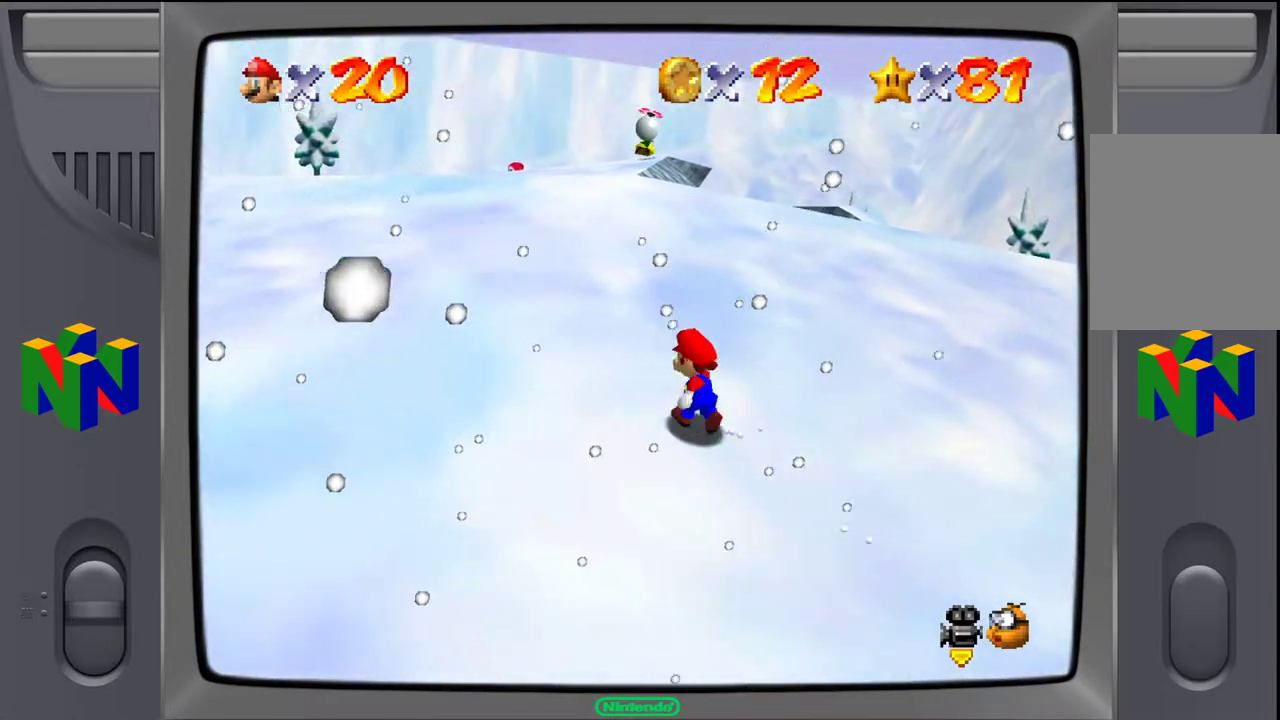
{"buttons": [], "left_stick": "up-left", "events": []}